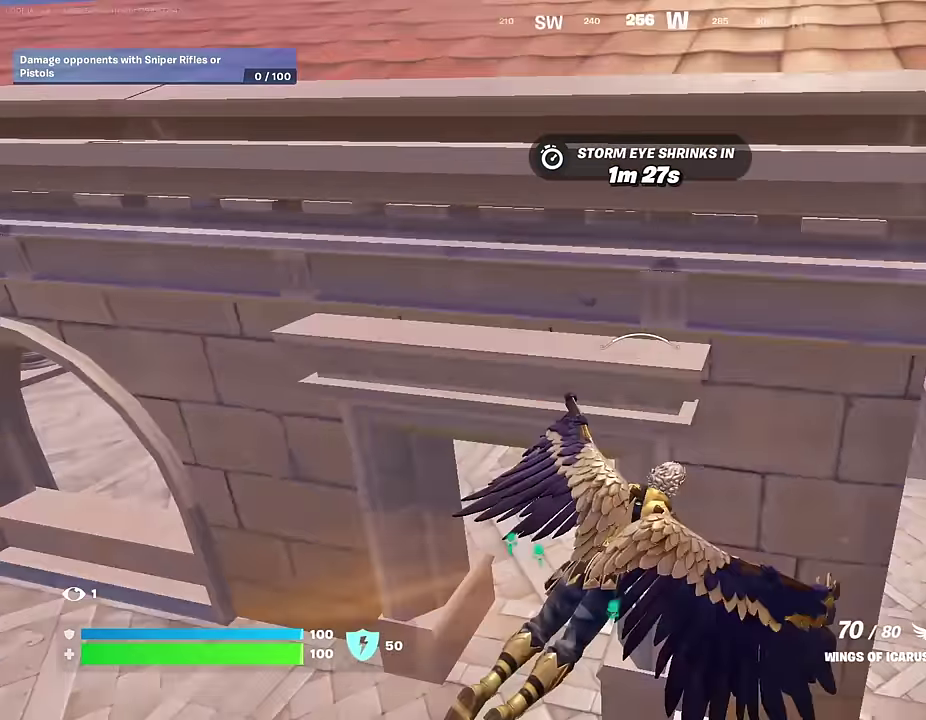
Gameplay with a controller (PlayStation layout); each line is a JSON object with the inputs held at the frame after it (dt_ms = milliseconds from this image to that frame). "events" lists button and stick changes between this image and that frame as [ms after this image, input, new state], when the widget could be followed in between.
{"dt_ms": 500, "buttons": [], "left_stick": "right", "right_stick": "center", "events": [[67, "right_stick", "center"], [117, "left_stick", "down-left"], [150, "right_stick", "right"], [250, "left_stick", "down"], [400, "left_stick", "down-right"], [467, "left_stick", "right"], [467, "right_stick", "center"]]}
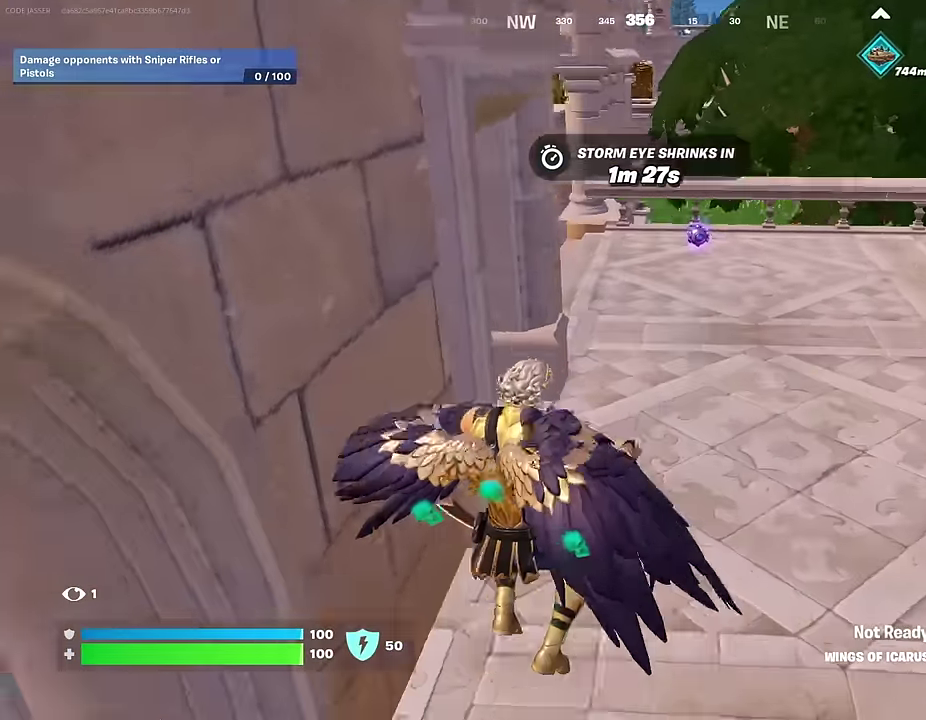
{"dt_ms": 500, "buttons": [], "left_stick": "up", "right_stick": "center"}
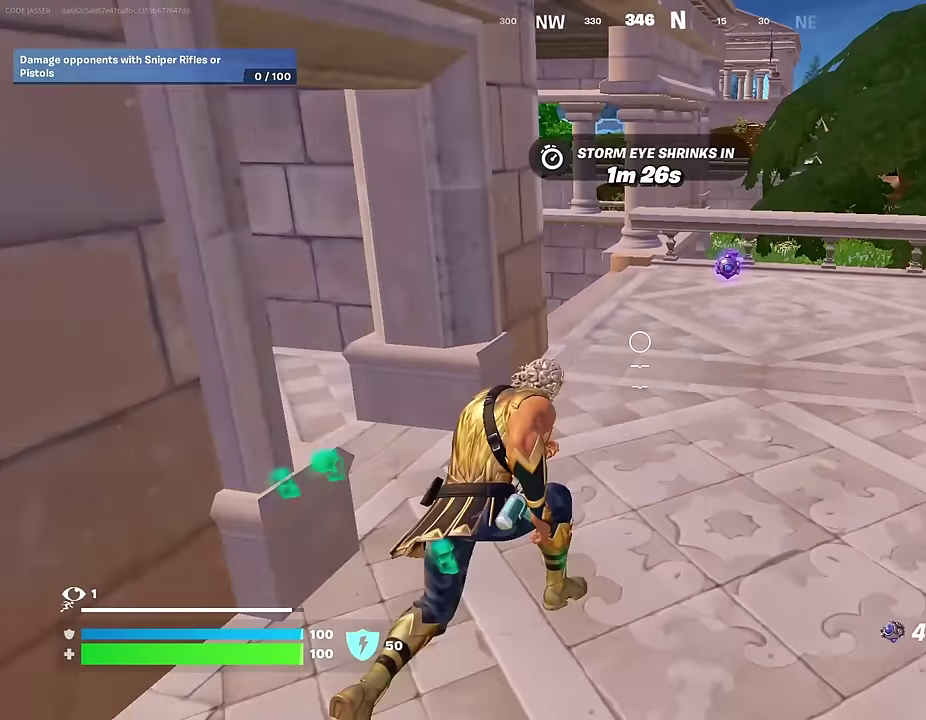
{"dt_ms": 500, "buttons": [], "left_stick": "up", "right_stick": "center", "events": [[17, "left_stick", "up-right"], [217, "left_stick", "up"]]}
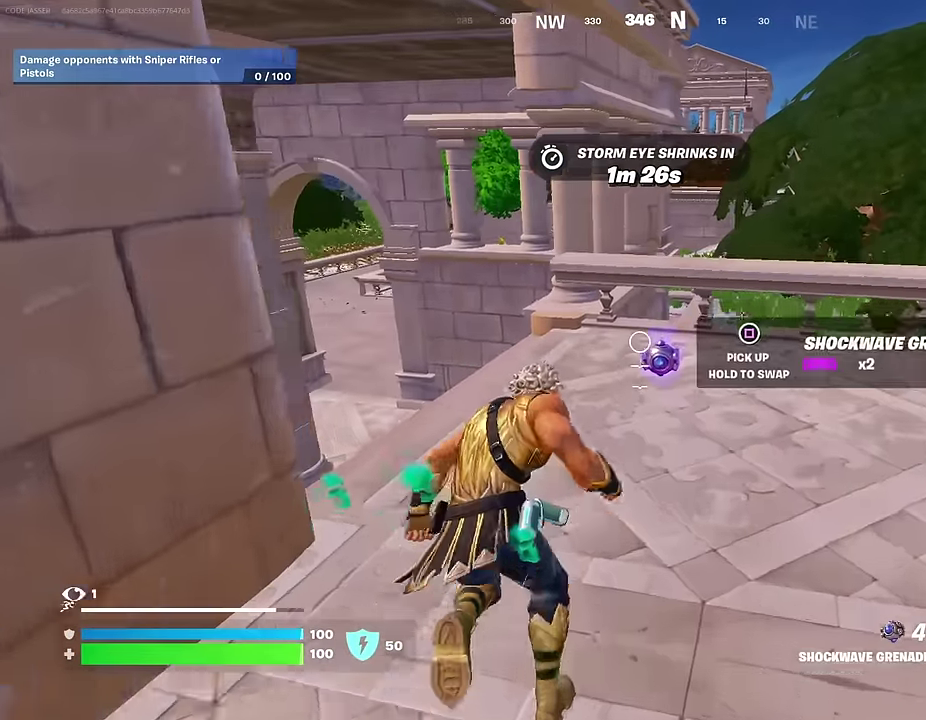
{"dt_ms": 500, "buttons": [], "left_stick": "up", "right_stick": "up-left", "events": [[33, "SQUARE", "down"], [117, "SQUARE", "up"], [217, "CROSS", "down"], [317, "CROSS", "up"], [400, "right_stick", "up-left"]]}
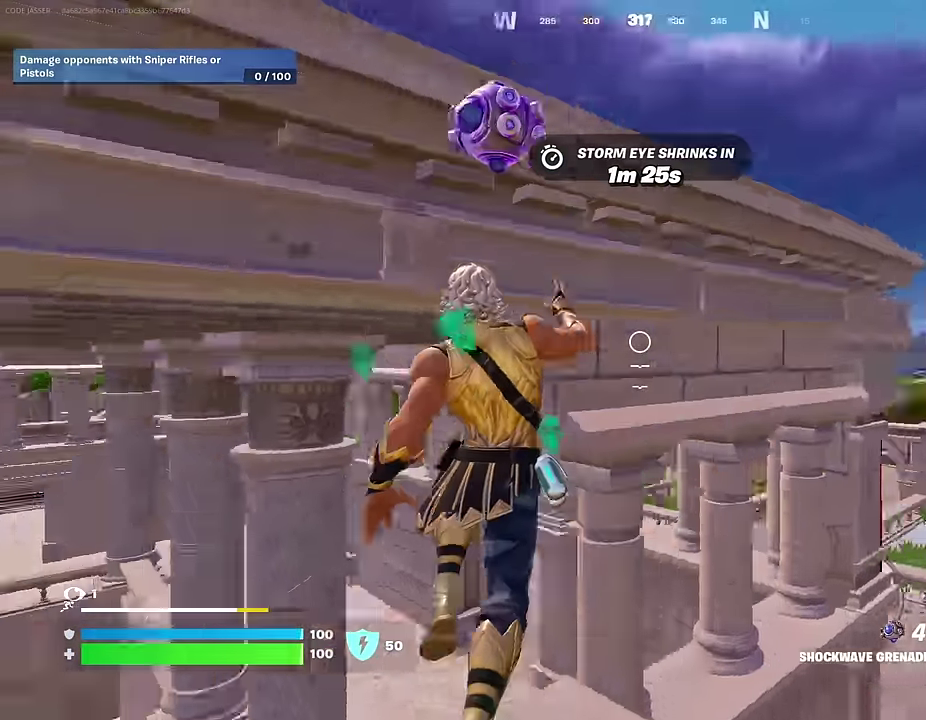
{"dt_ms": 400, "buttons": [], "left_stick": "up-left", "right_stick": "down-right", "events": [[83, "right_stick", "center"], [117, "CROSS", "down"], [200, "CROSS", "up"], [300, "right_stick", "down-right"], [317, "left_stick", "up-left"]]}
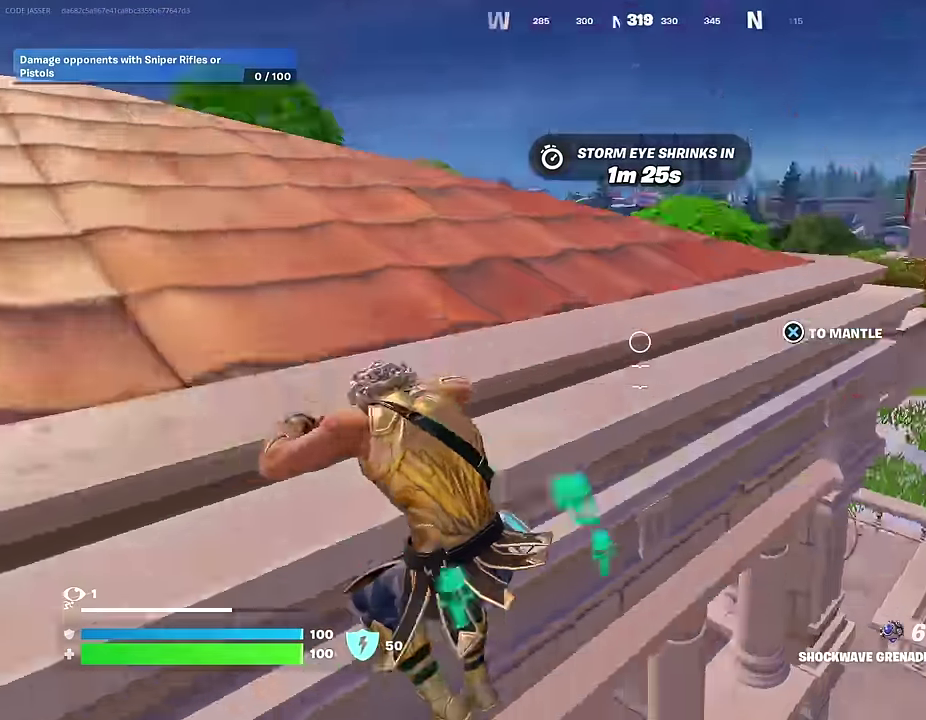
{"dt_ms": 600, "buttons": [], "left_stick": "left", "right_stick": "left", "events": [[17, "right_stick", "right"], [50, "left_stick", "left"], [83, "right_stick", "center"], [483, "CROSS", "down"], [483, "L1", "down"], [533, "CROSS", "up"], [550, "L1", "up"], [567, "right_stick", "left"]]}
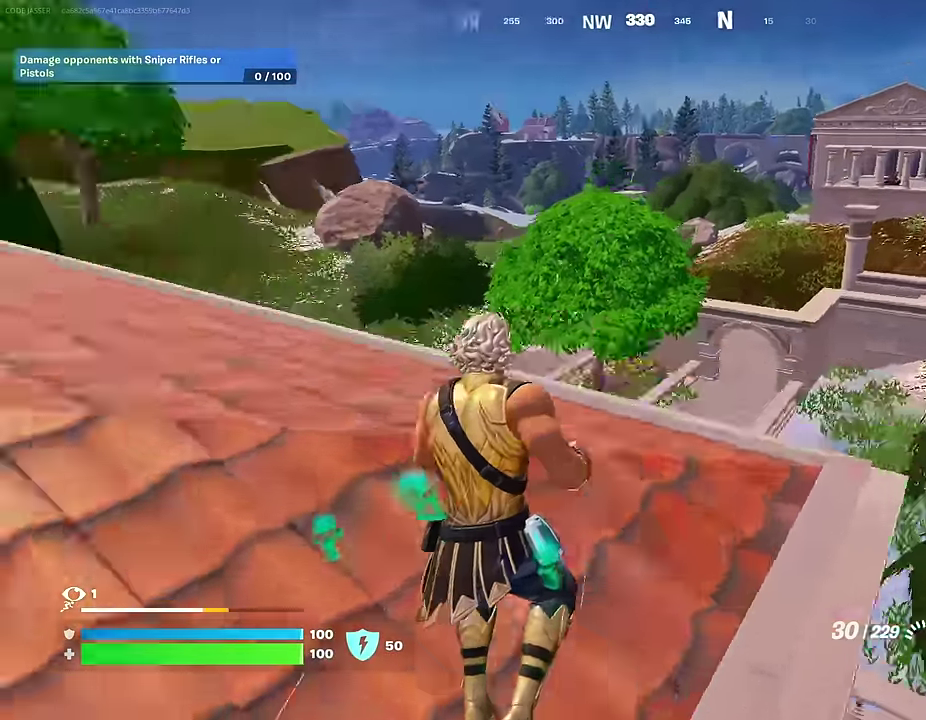
{"dt_ms": 400, "buttons": ["SQUARE"], "left_stick": "up-left", "right_stick": "center", "events": [[33, "left_stick", "down-left"], [100, "left_stick", "left"], [150, "right_stick", "center"], [200, "left_stick", "up-left"], [233, "SQUARE", "down"], [300, "SQUARE", "up"], [367, "SQUARE", "down"]]}
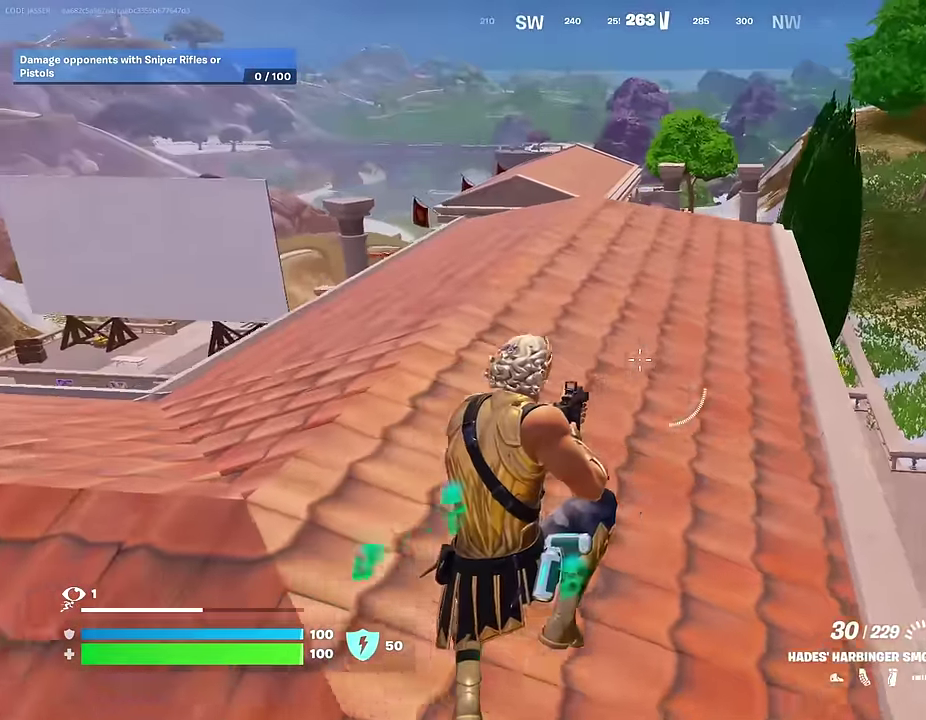
{"dt_ms": 600, "buttons": ["L1"], "left_stick": "up", "right_stick": "center"}
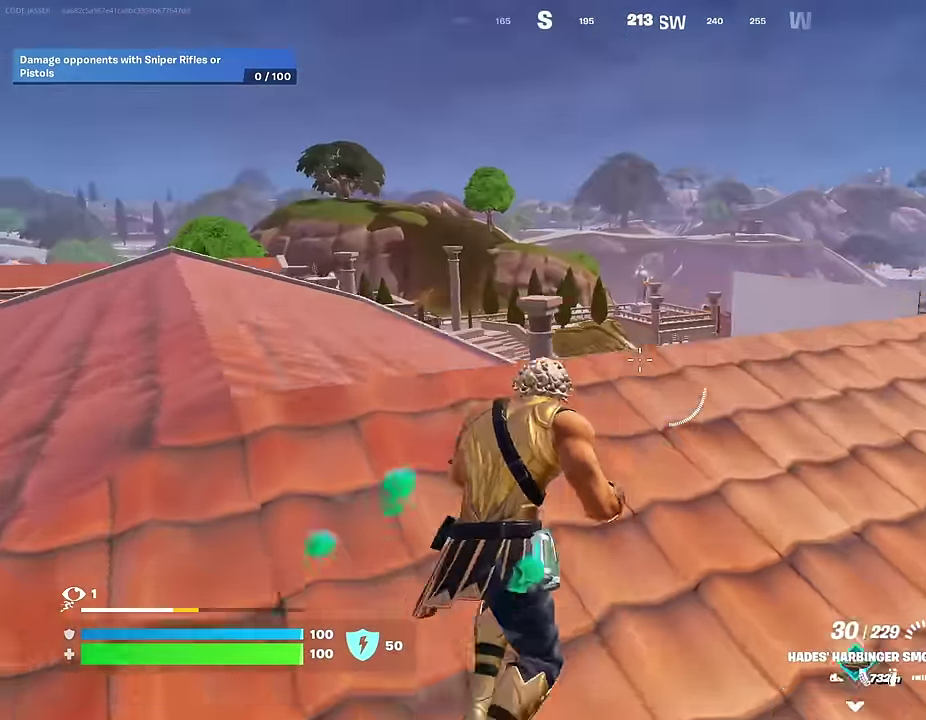
{"dt_ms": 400, "buttons": [], "left_stick": "up", "right_stick": "center", "events": [[50, "right_stick", "down"], [67, "L1", "up"], [100, "right_stick", "center"]]}
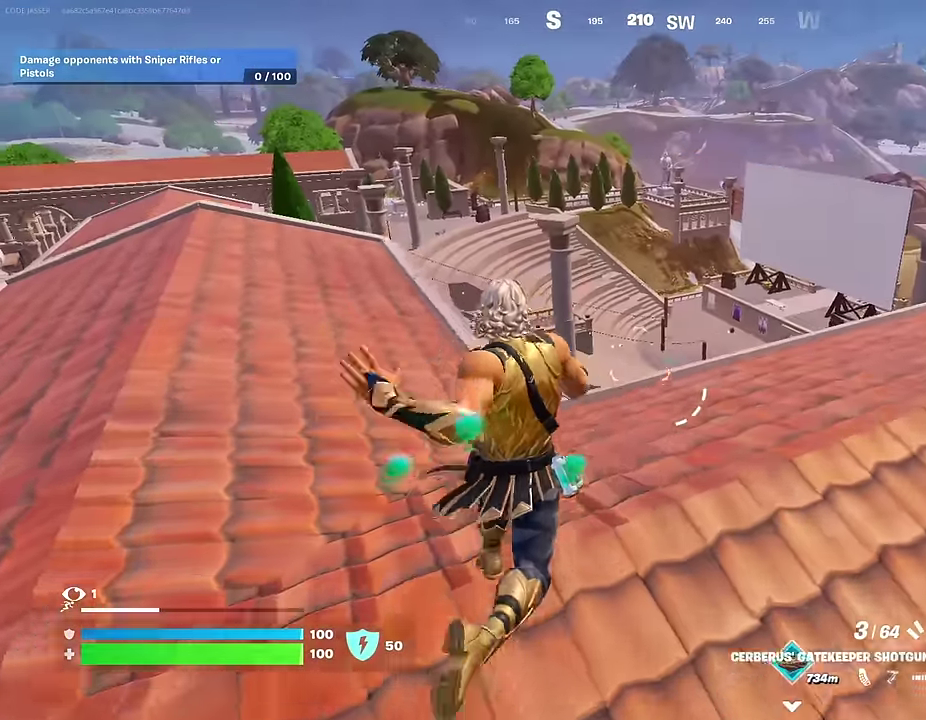
{"dt_ms": 600, "buttons": [], "left_stick": "center", "right_stick": "center", "events": [[283, "right_stick", "left"], [367, "right_stick", "center"], [450, "left_stick", "up-left"], [517, "CROSS", "down"], [567, "left_stick", "center"], [600, "CROSS", "up"]]}
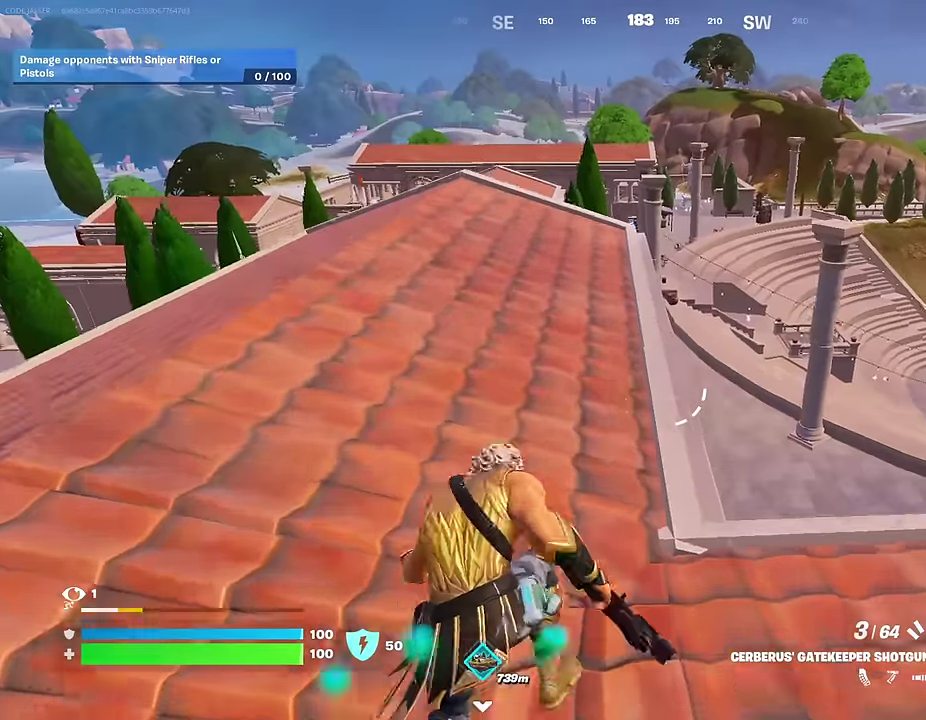
{"dt_ms": 400, "buttons": [], "left_stick": "up-left", "right_stick": "center", "events": [[167, "SQUARE", "down"], [200, "left_stick", "up"], [267, "SQUARE", "up"], [283, "left_stick", "up-left"], [317, "SQUARE", "down"], [400, "SQUARE", "up"]]}
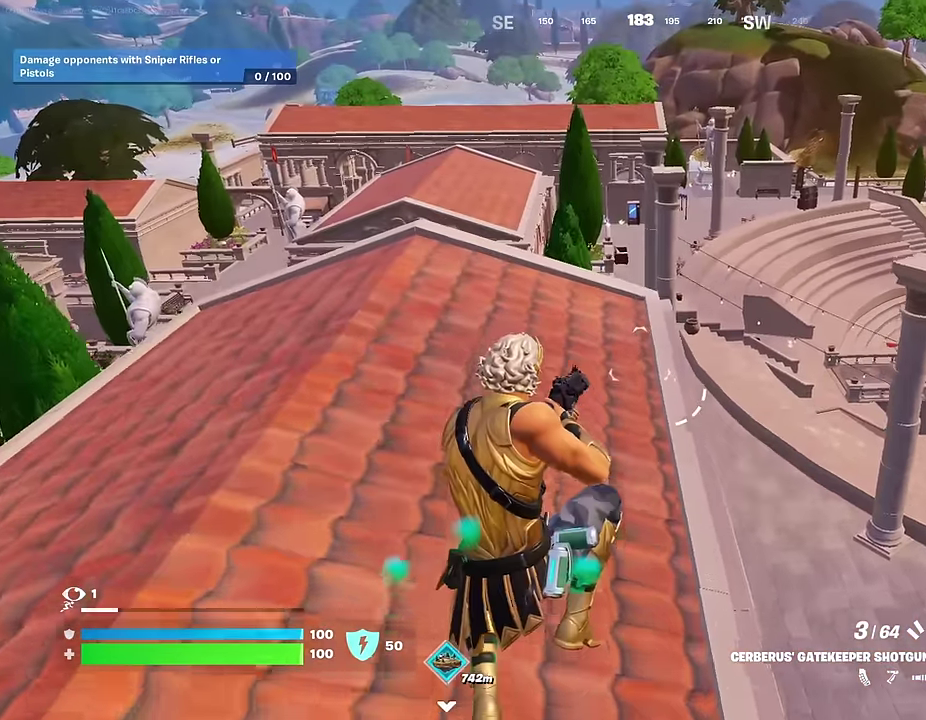
{"dt_ms": 600, "buttons": ["L1"], "left_stick": "up-left", "right_stick": "center"}
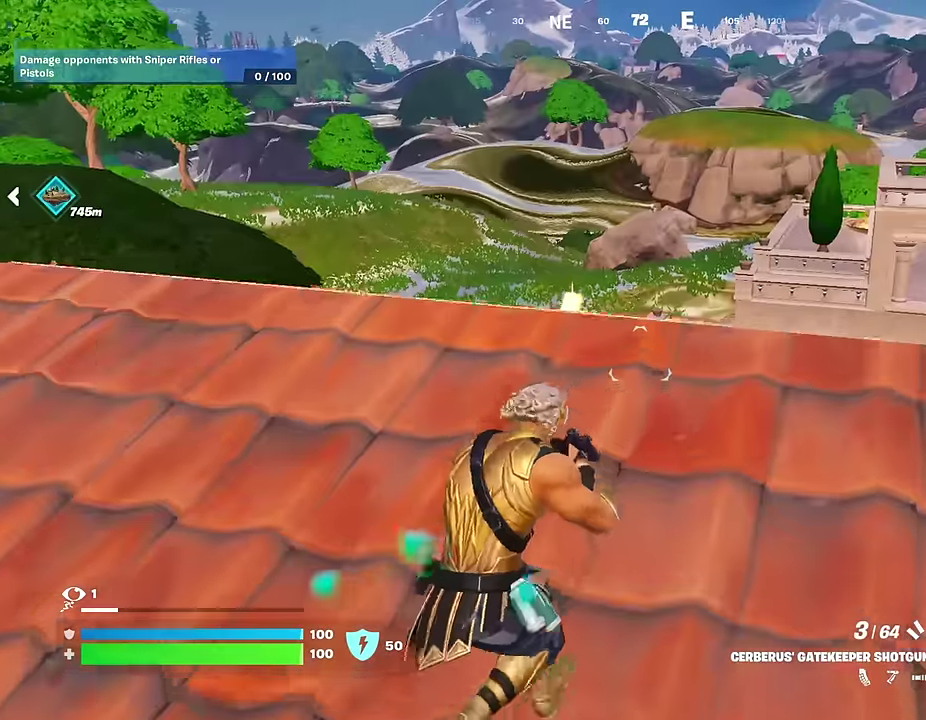
{"dt_ms": 300, "buttons": [], "left_stick": "up-left", "right_stick": "center", "events": [[33, "CROSS", "down"], [33, "L1", "up"], [100, "CROSS", "up"]]}
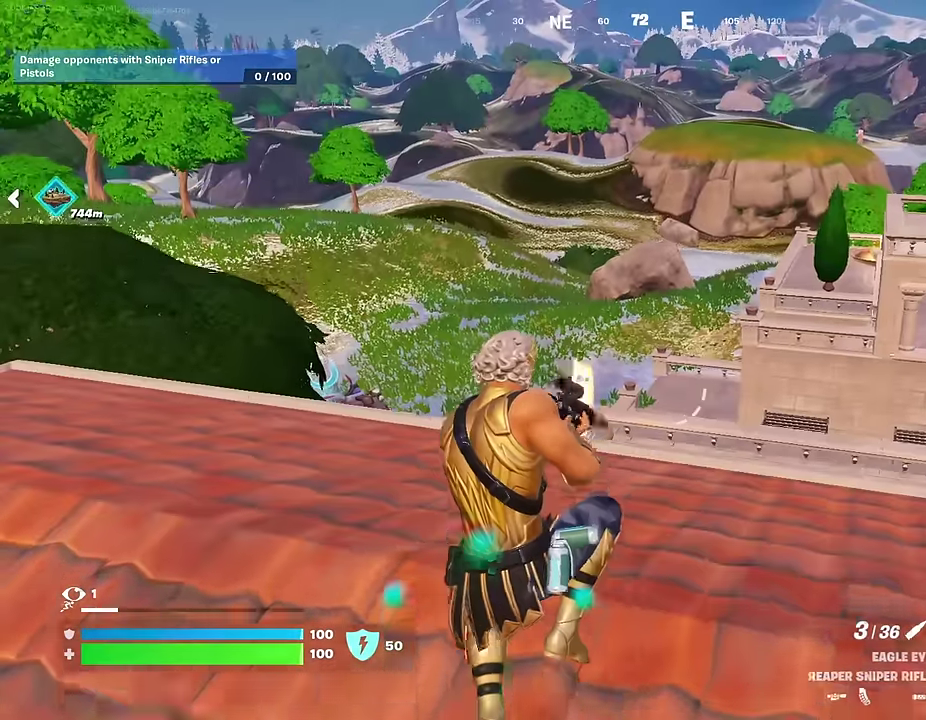
{"dt_ms": 700, "buttons": [], "left_stick": "up-left", "right_stick": "left"}
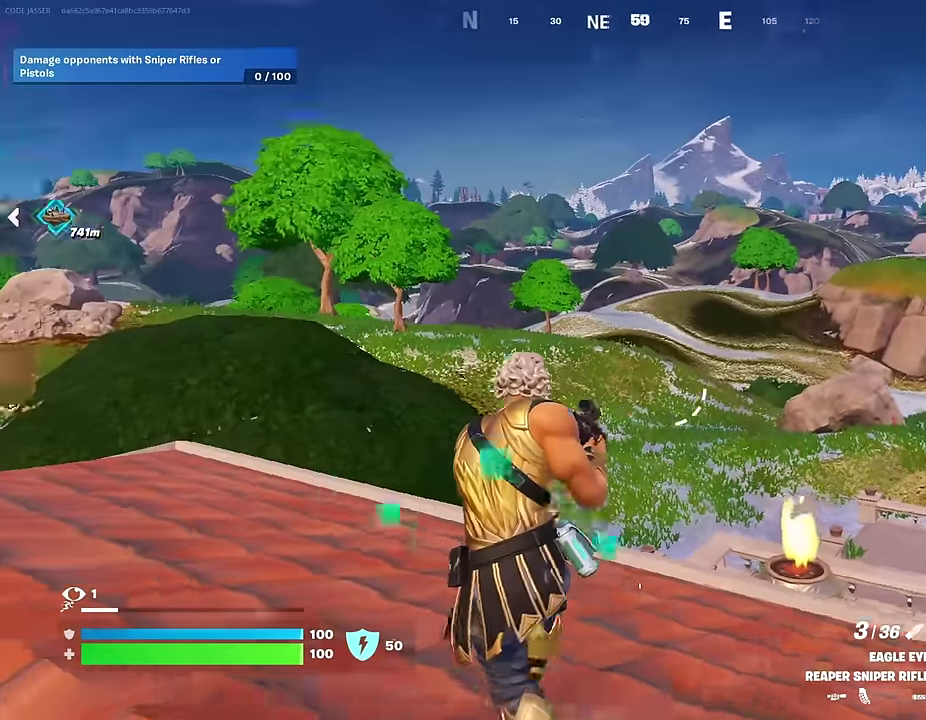
{"dt_ms": 300, "buttons": [], "left_stick": "up-left", "right_stick": "left"}
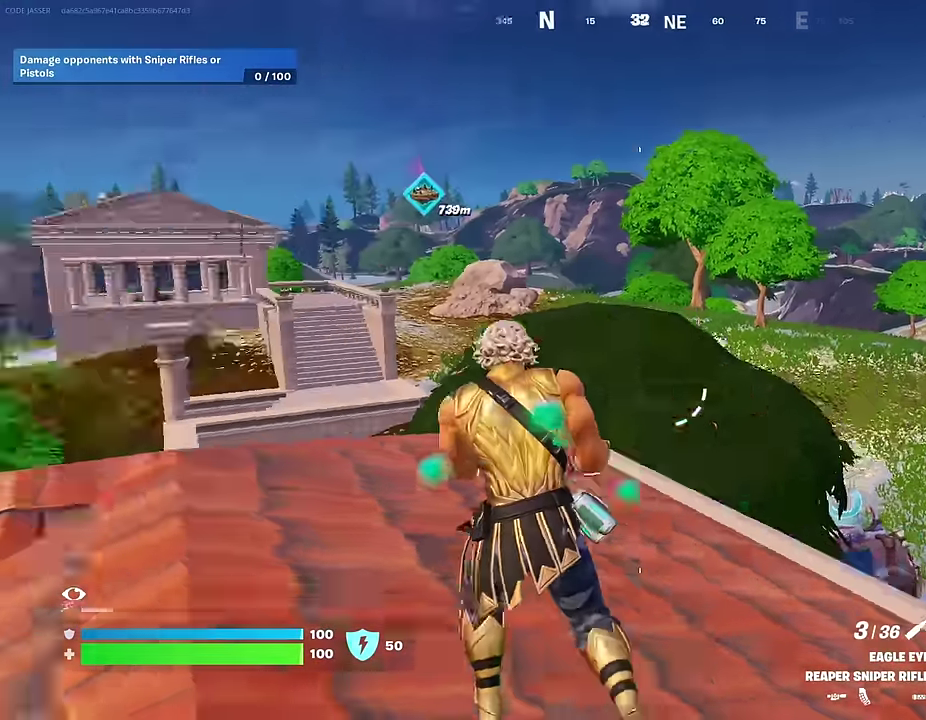
{"dt_ms": 700, "buttons": [], "left_stick": "right", "right_stick": "center", "events": [[67, "right_stick", "center"], [217, "left_stick", "left"], [350, "left_stick", "down"], [367, "CROSS", "down"], [417, "CROSS", "up"], [433, "left_stick", "down-right"], [550, "left_stick", "right"]]}
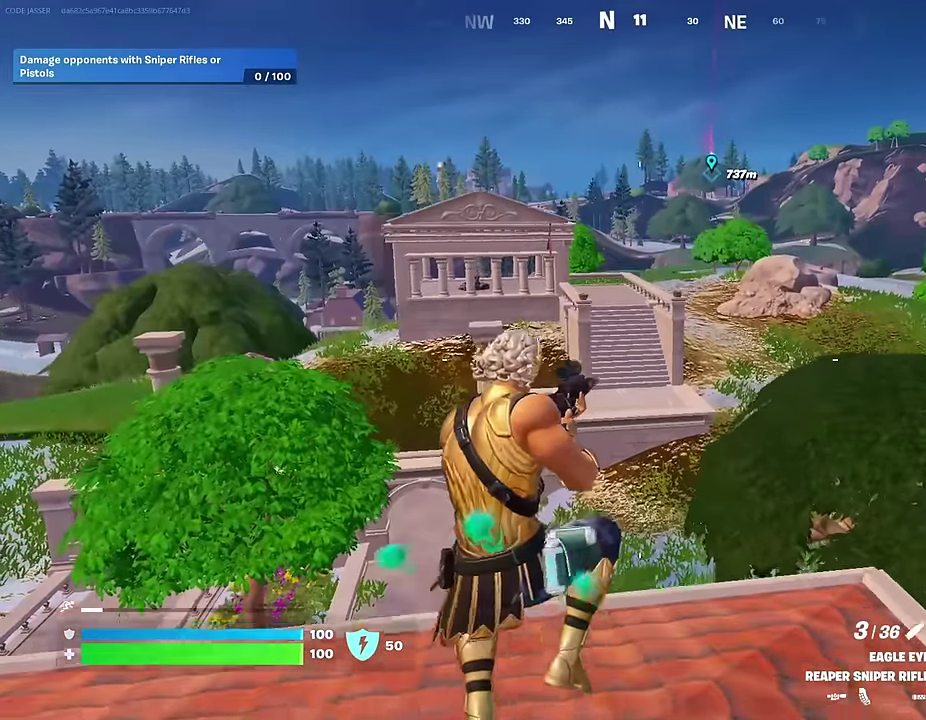
{"dt_ms": 300, "buttons": [], "left_stick": "left", "right_stick": "left", "events": [[167, "right_stick", "left"], [217, "left_stick", "left"]]}
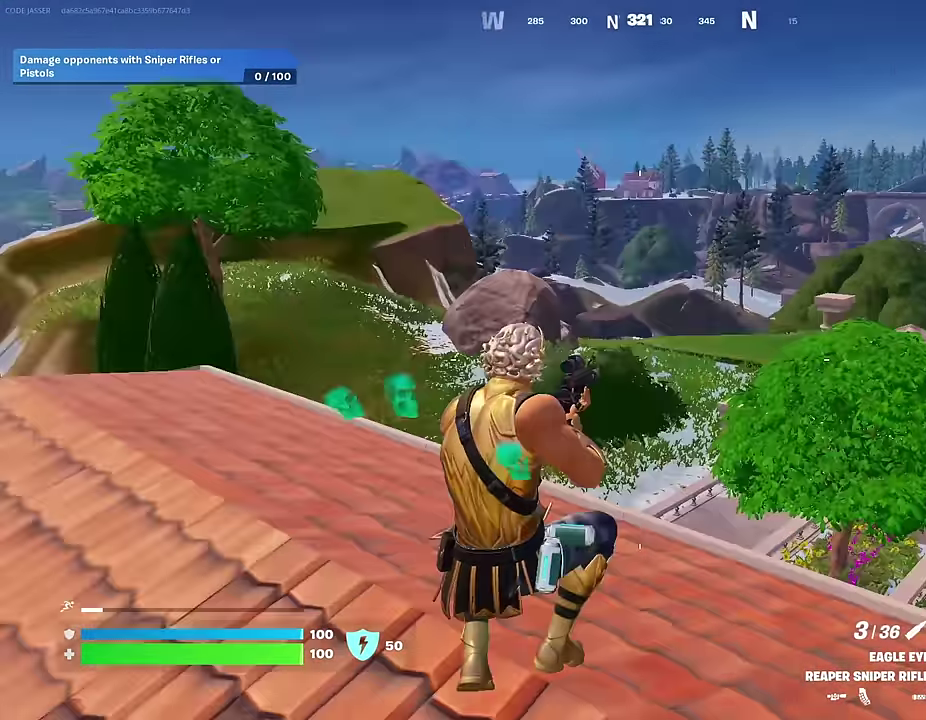
{"dt_ms": 700, "buttons": [], "left_stick": "left", "right_stick": "center", "events": [[50, "right_stick", "center"], [333, "CROSS", "down"], [400, "CROSS", "up"], [483, "right_stick", "left"], [650, "right_stick", "center"]]}
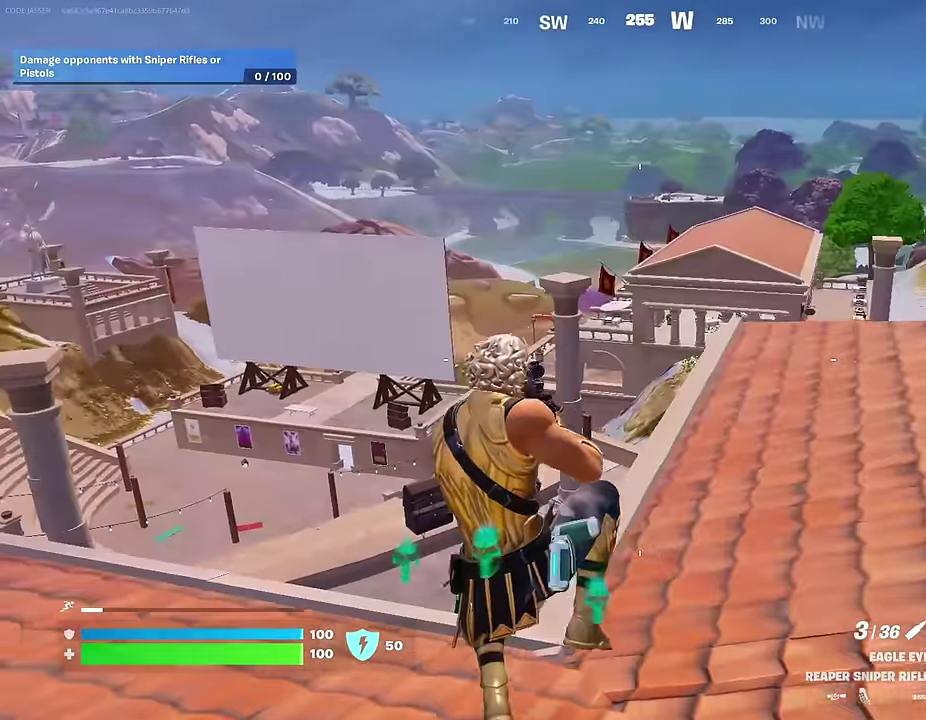
{"dt_ms": 300, "buttons": [], "left_stick": "left", "right_stick": "left", "events": [[267, "right_stick", "left"]]}
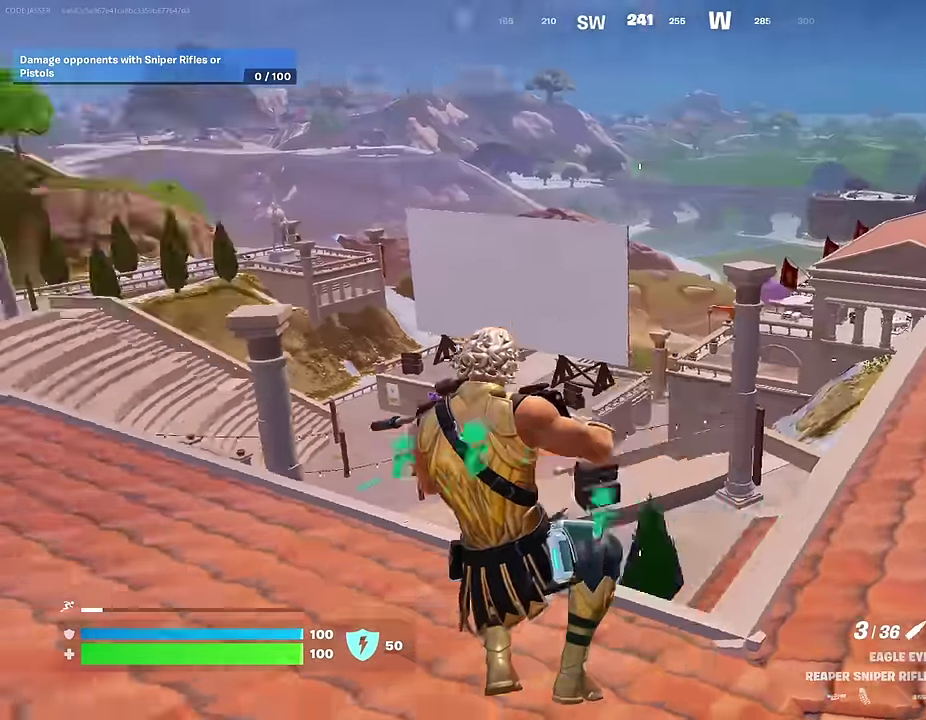
{"dt_ms": 900, "buttons": [], "left_stick": "up-right", "right_stick": "center", "events": [[67, "right_stick", "center"], [83, "left_stick", "up-left"], [250, "left_stick", "up"], [583, "left_stick", "up-right"], [617, "right_stick", "left"], [767, "right_stick", "center"]]}
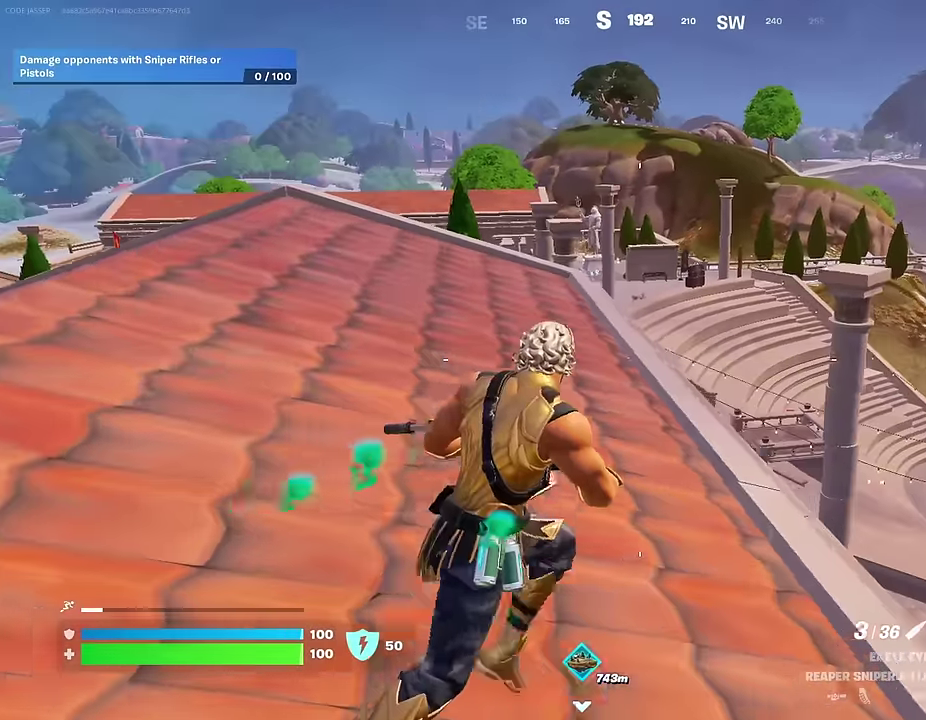
{"dt_ms": 300, "buttons": ["L2"], "left_stick": "up", "right_stick": "center", "events": [[167, "left_stick", "up"], [167, "right_stick", "up-left"], [200, "L2", "down"], [250, "right_stick", "center"]]}
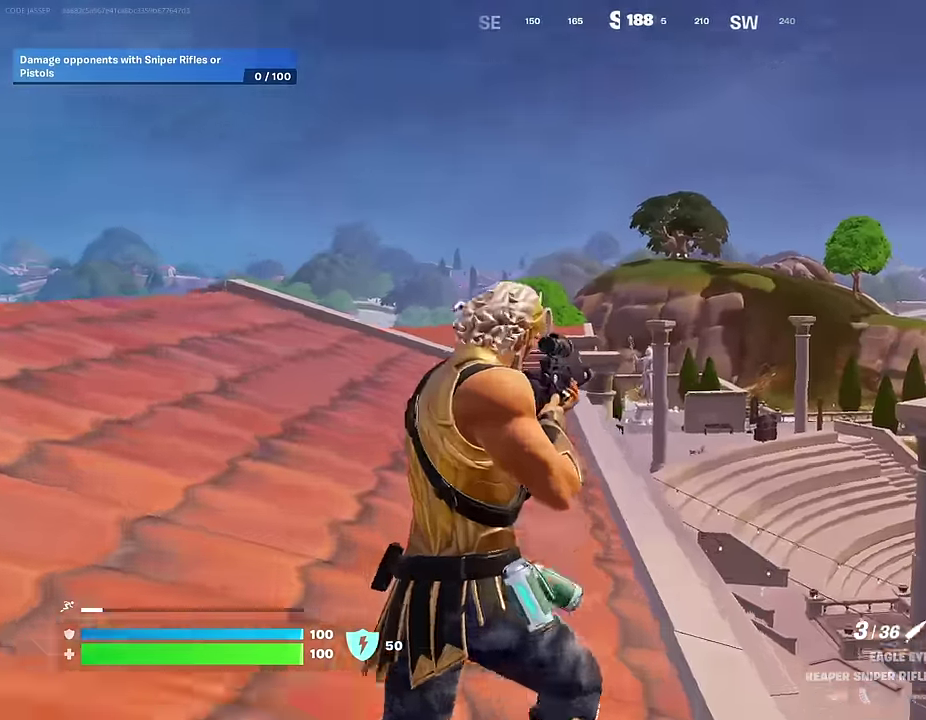
{"dt_ms": 700, "buttons": [], "left_stick": "up-left", "right_stick": "left"}
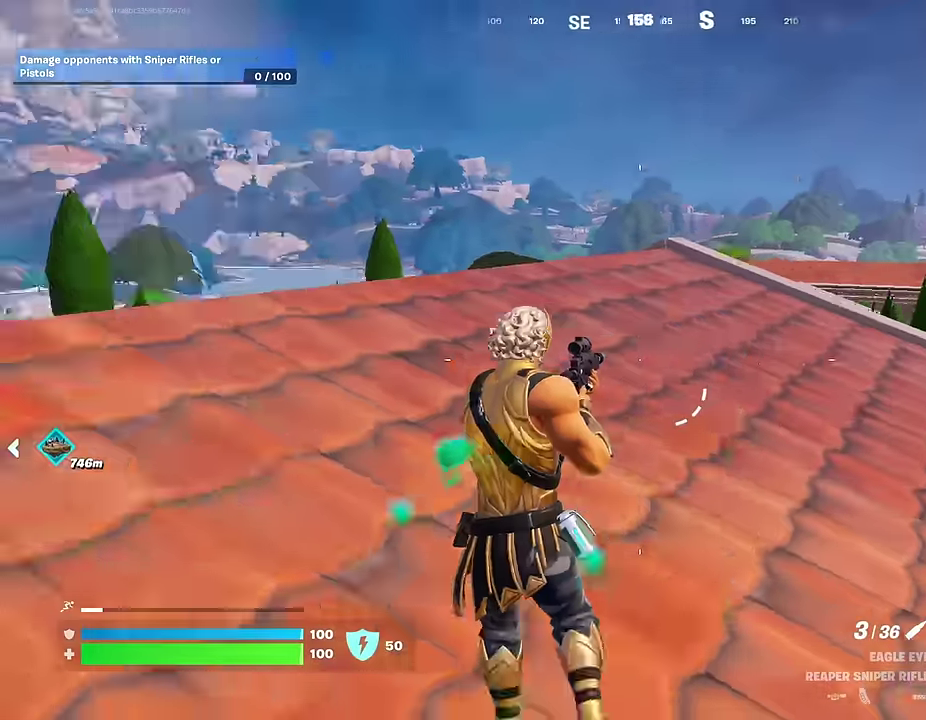
{"dt_ms": 300, "buttons": [], "left_stick": "up-left", "right_stick": "center", "events": [[33, "left_stick", "left"], [100, "L1", "down"], [100, "left_stick", "up-left"], [183, "L1", "up"], [300, "right_stick", "center"]]}